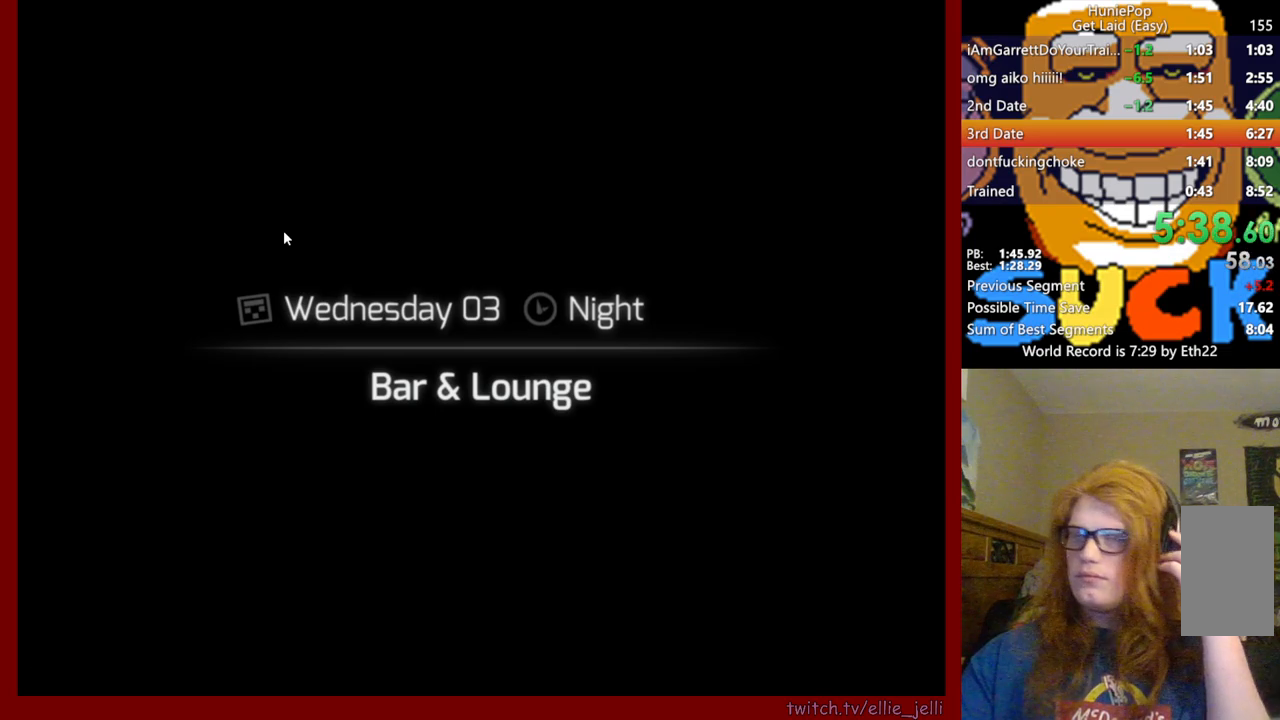
Gameplay with keyboard and mouse; each line is a JSON object with the keys and mouse buttons held at the frame after it. "events" lists presses ("down") and releases ("up") of "mouse_left", "mouse_wheel", "mouse_right", "mouse_mb4" and "mouse_mb5" between this image and that frame as [ms after this image, input, new state], when the widget could be followed in between. "mouse_left", "mouse_wheel", "mouse_right", "mouse_mb4", "mouse_mb5" = the "left", "wheel", "right", "mb4", "mb5" buttons of the "mouse" list. No other keys are recorded. "wheel" means that the mouse wheel is clicked or scrolled. Not read: mouse_move.
{"keys": [], "mouse": [], "events": []}
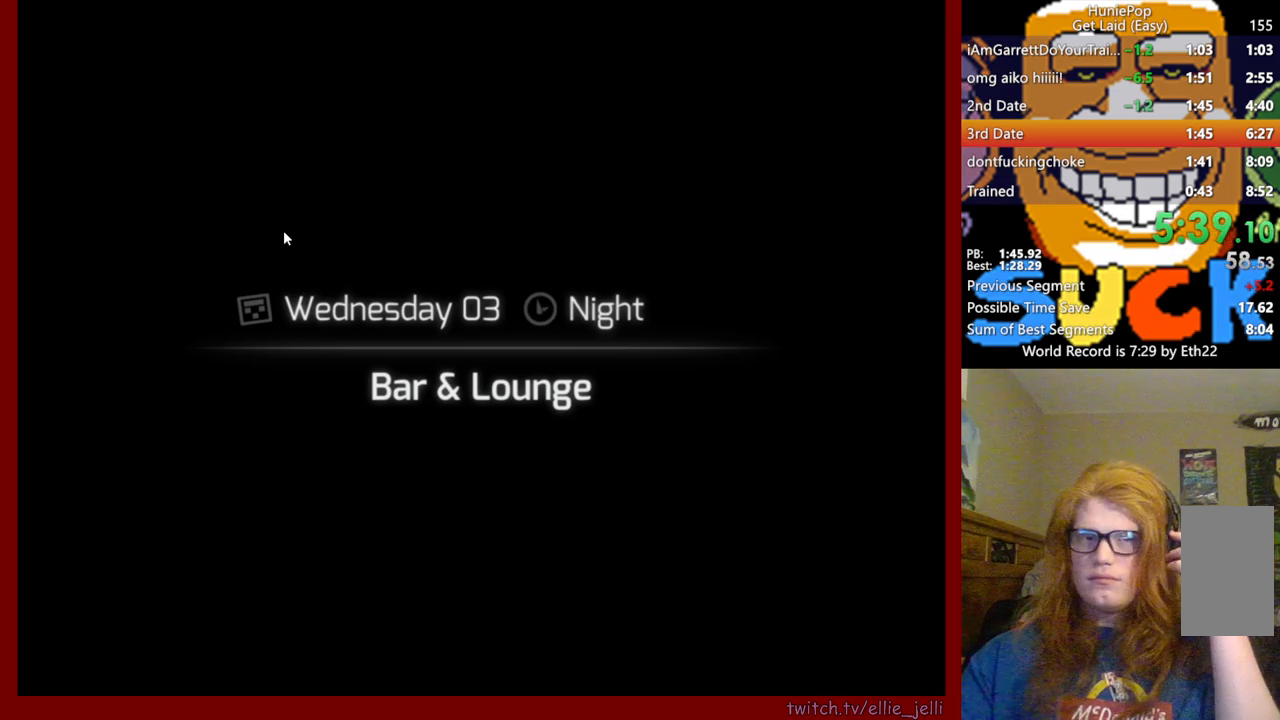
{"keys": [], "mouse": [], "events": []}
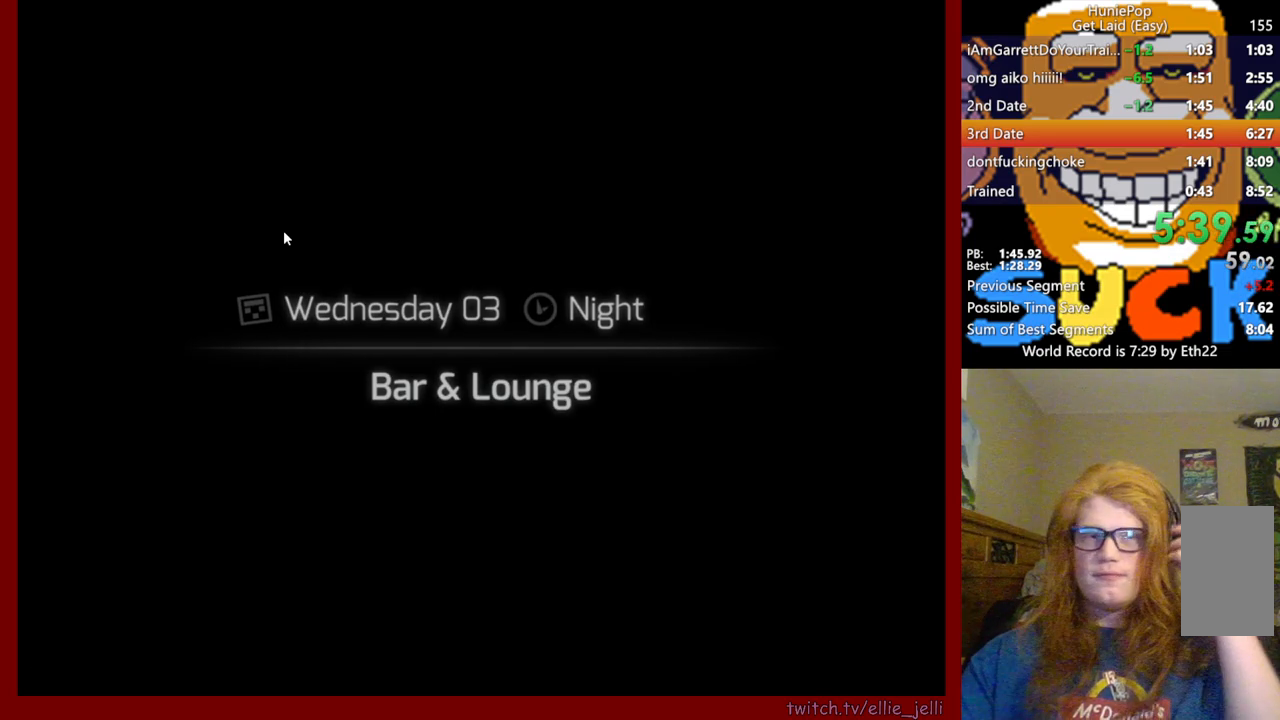
{"keys": [], "mouse": [], "events": []}
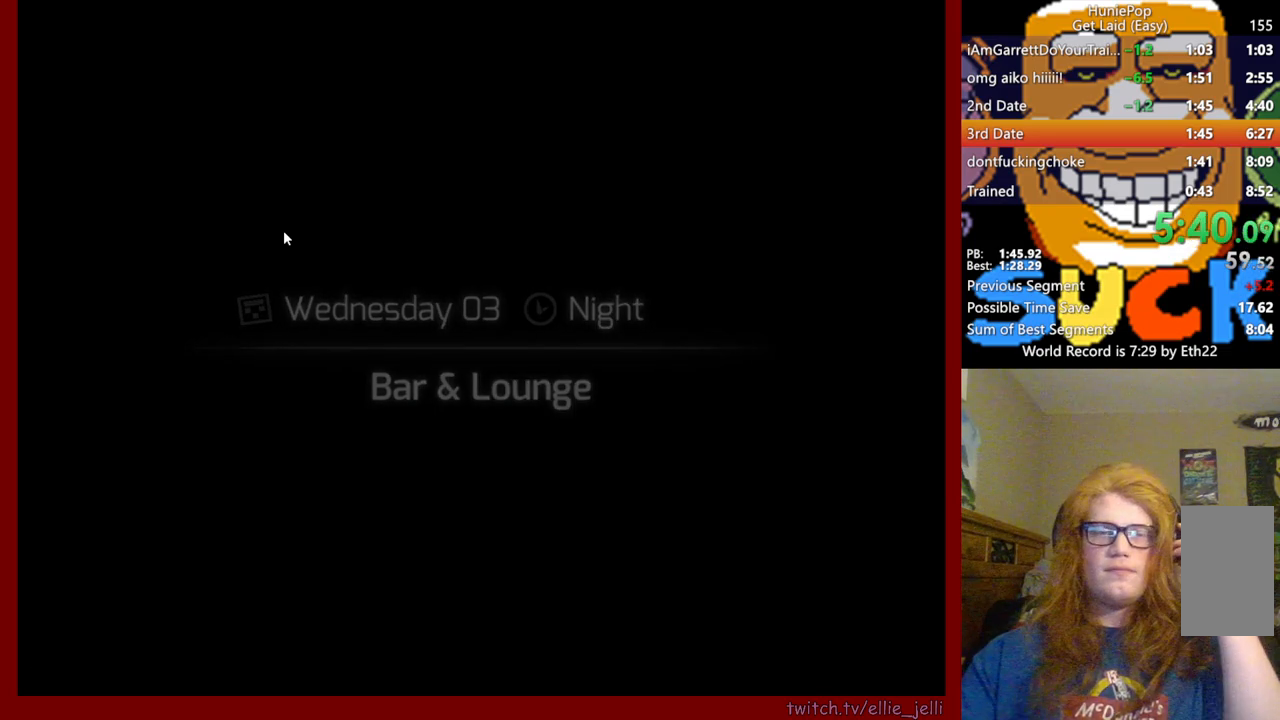
{"keys": [], "mouse": [], "events": []}
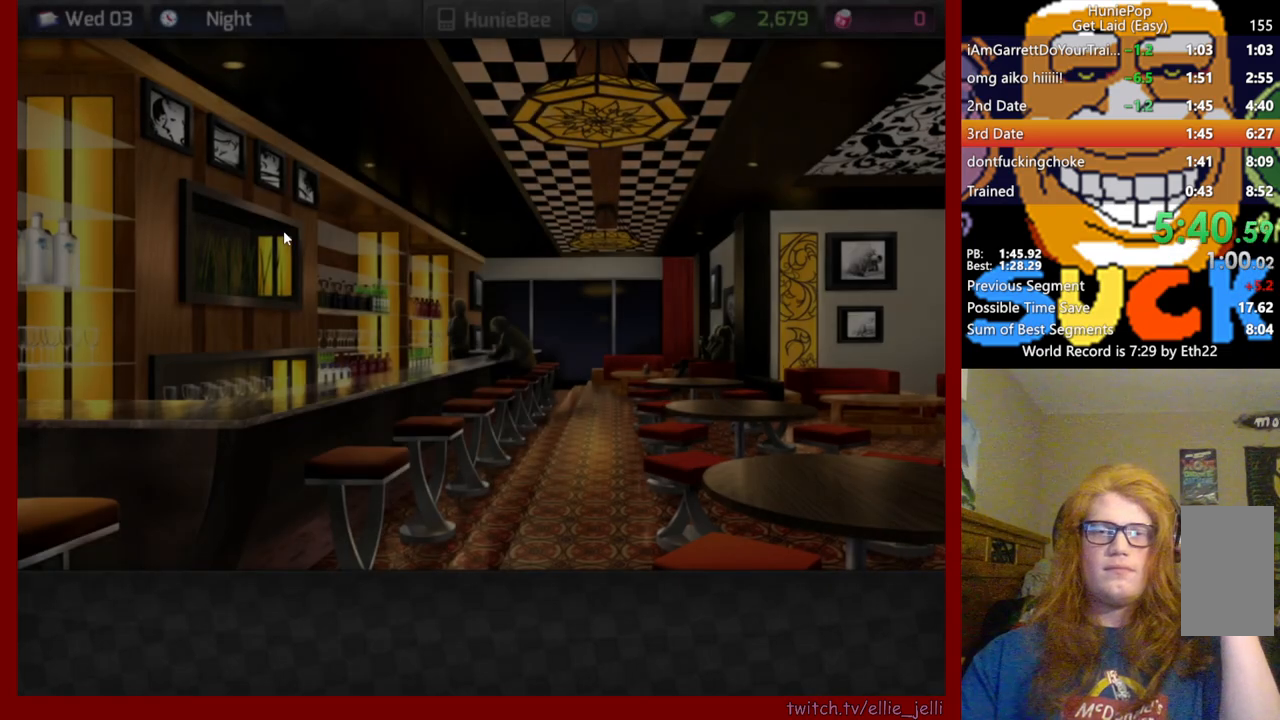
{"keys": [], "mouse": []}
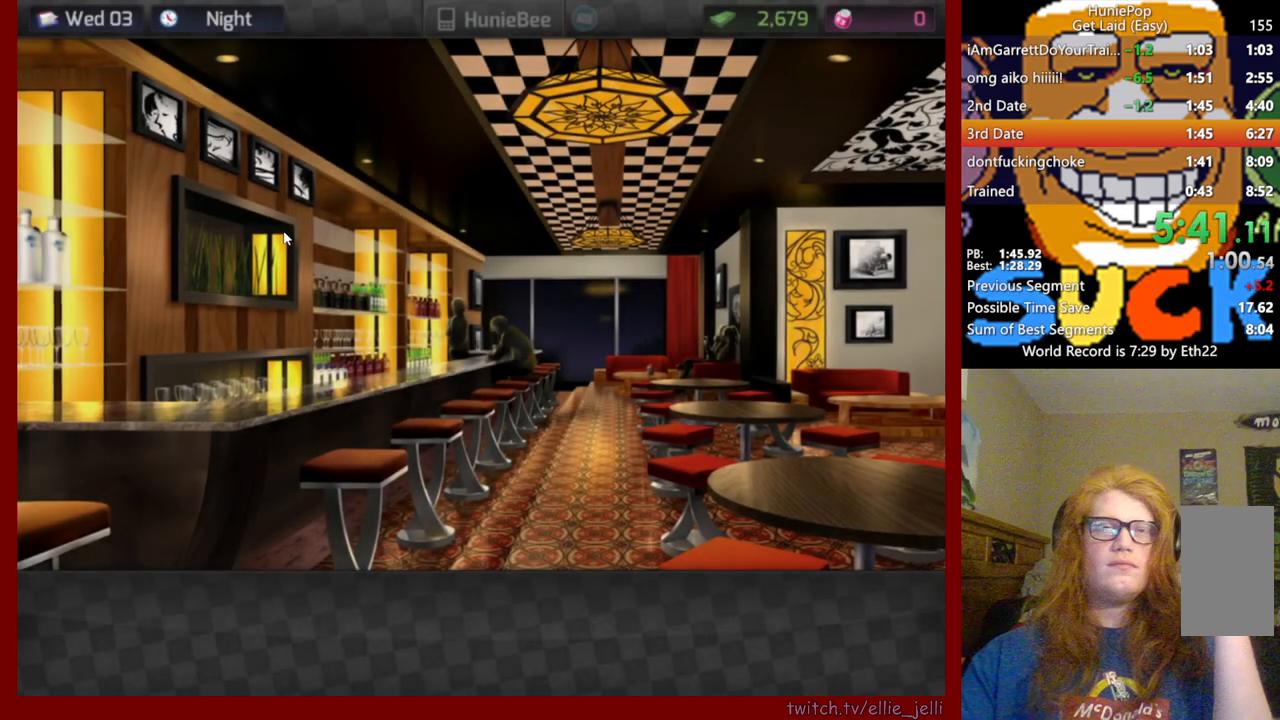
{"keys": [], "mouse": ["wheel"], "events": [[150, "mouse_wheel", "down"]]}
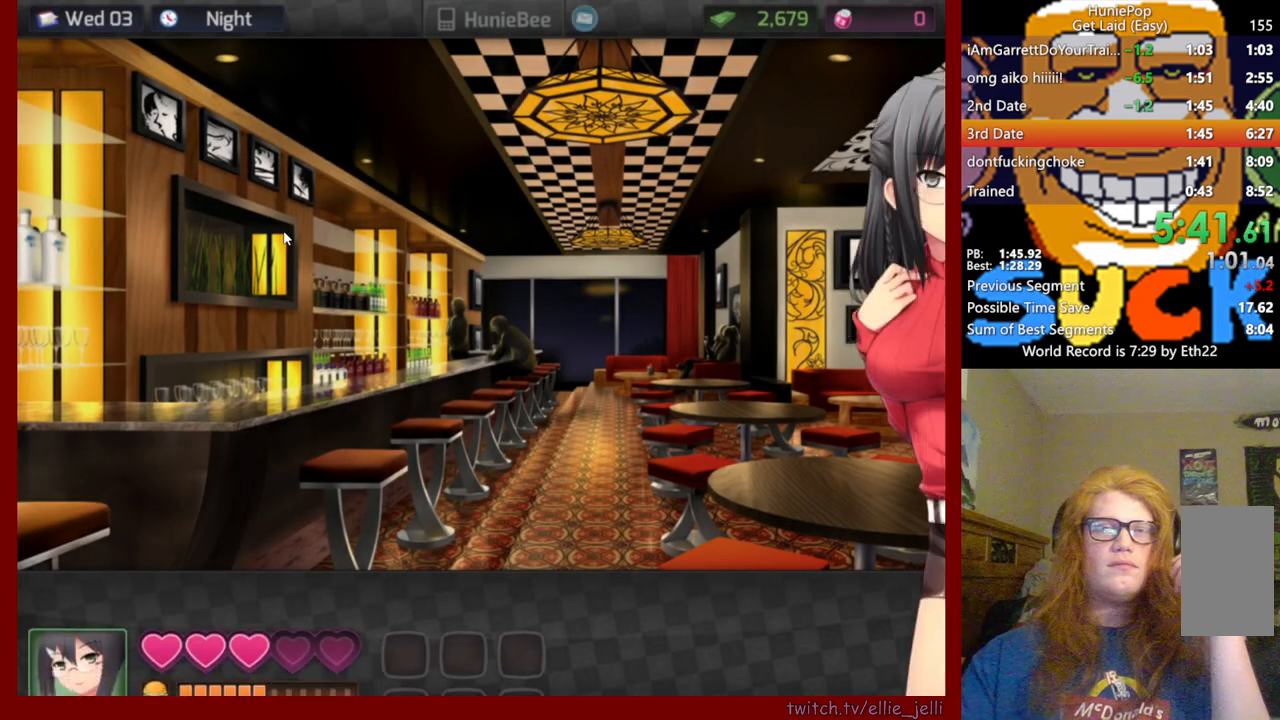
{"keys": [], "mouse": ["wheel"], "events": []}
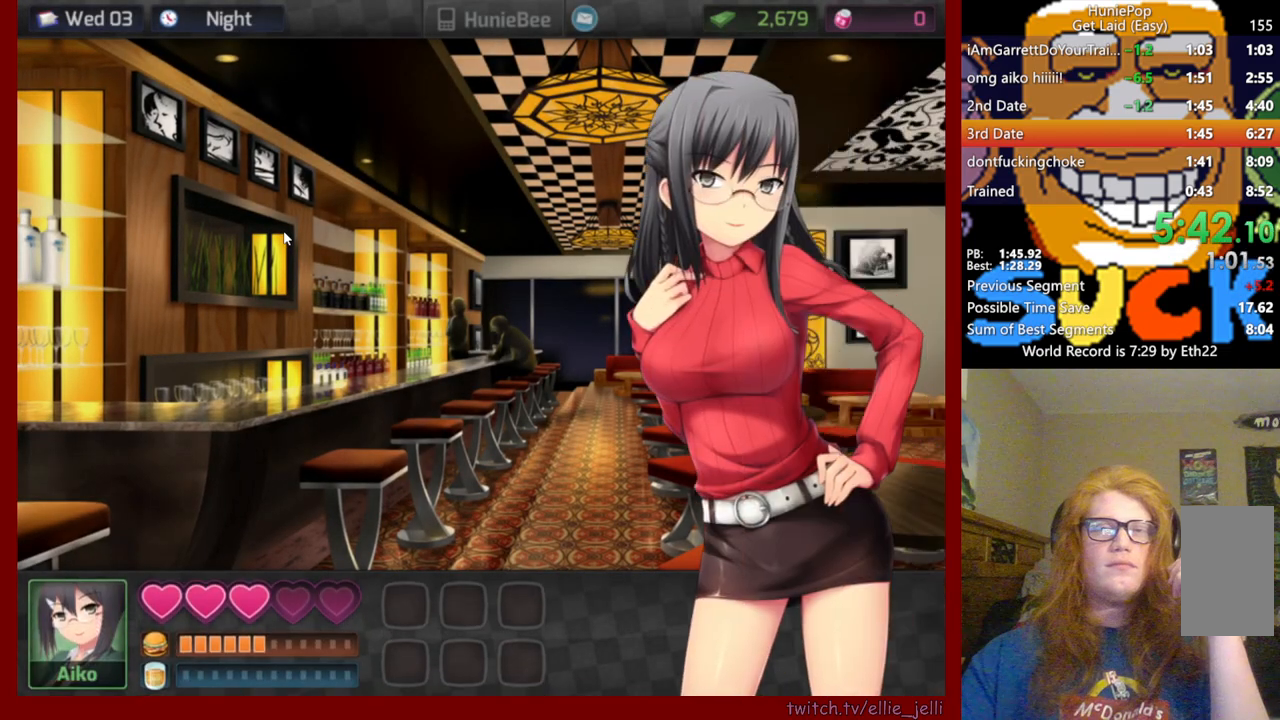
{"keys": [], "mouse": ["wheel"], "events": []}
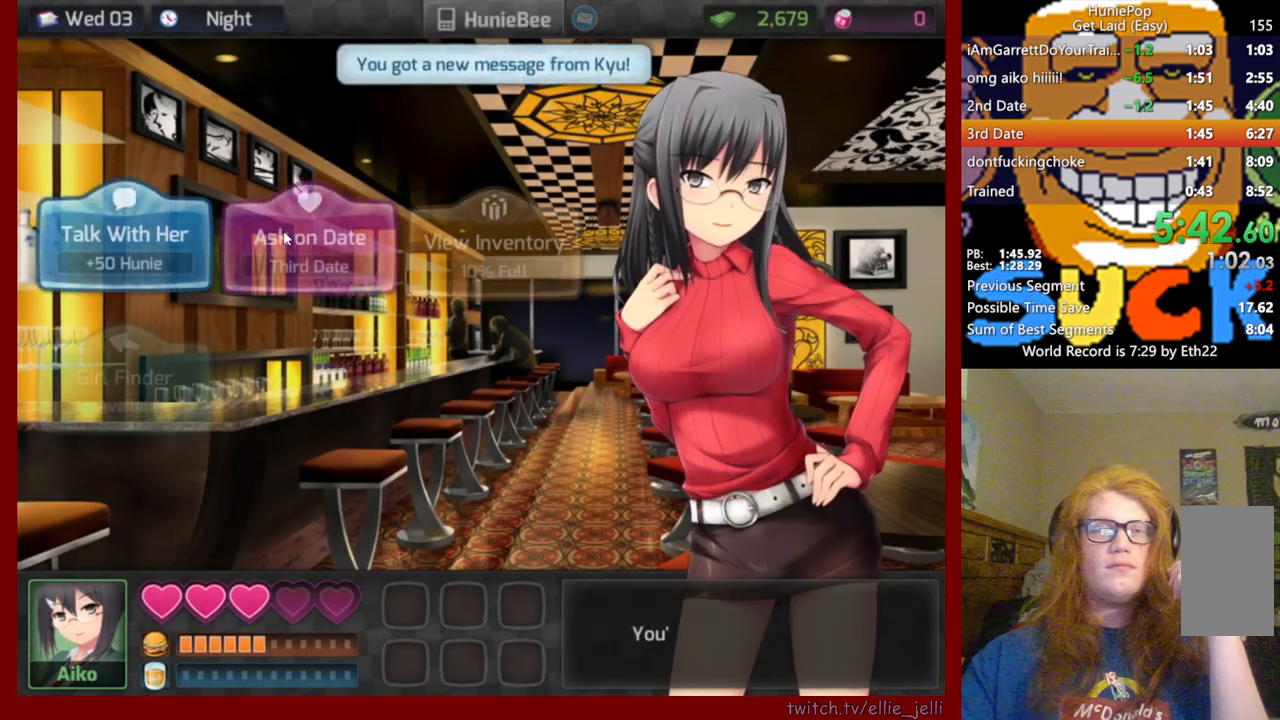
{"keys": [], "mouse": ["wheel"], "events": []}
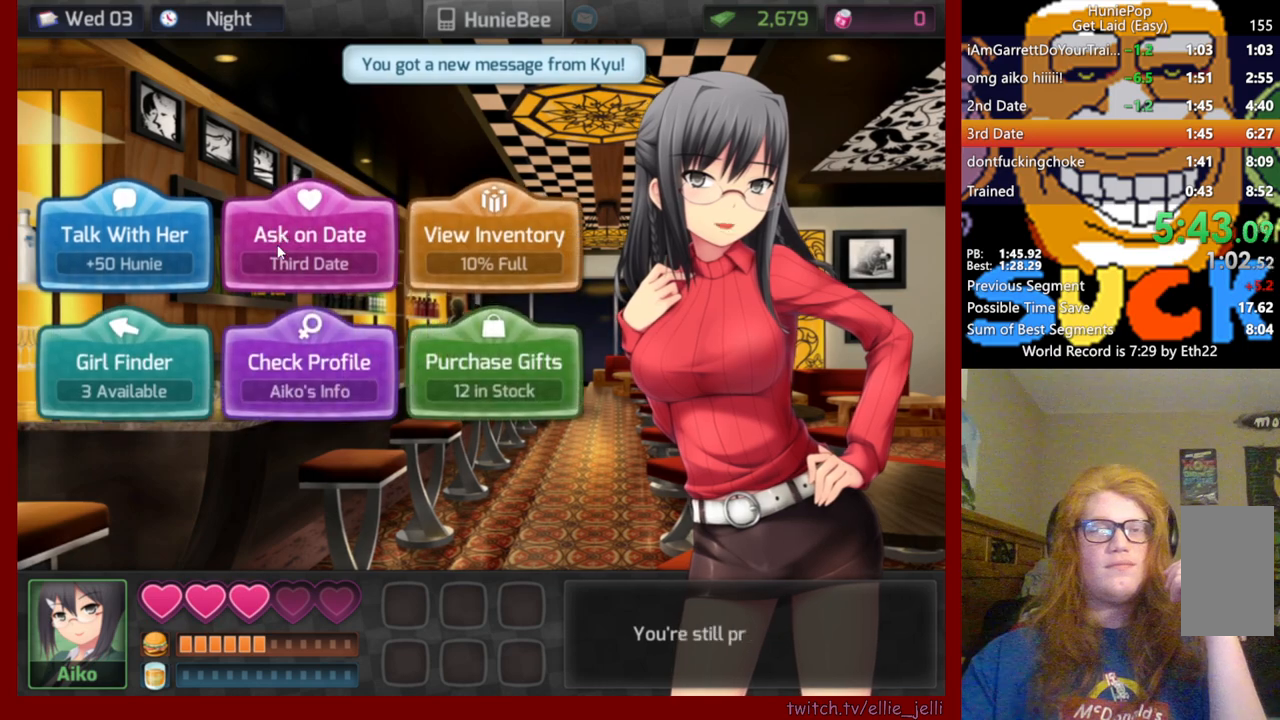
{"keys": [], "mouse": ["wheel"], "events": []}
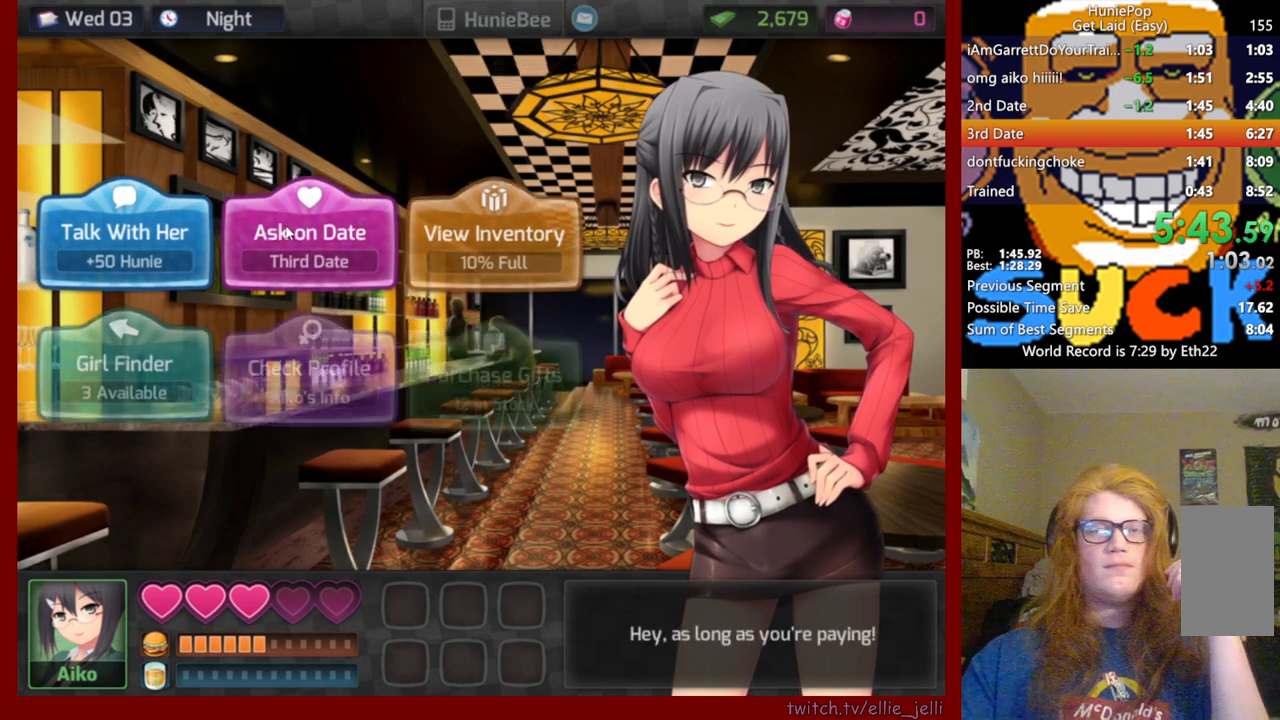
{"keys": [], "mouse": [], "events": [[267, "mouse_wheel", "up"]]}
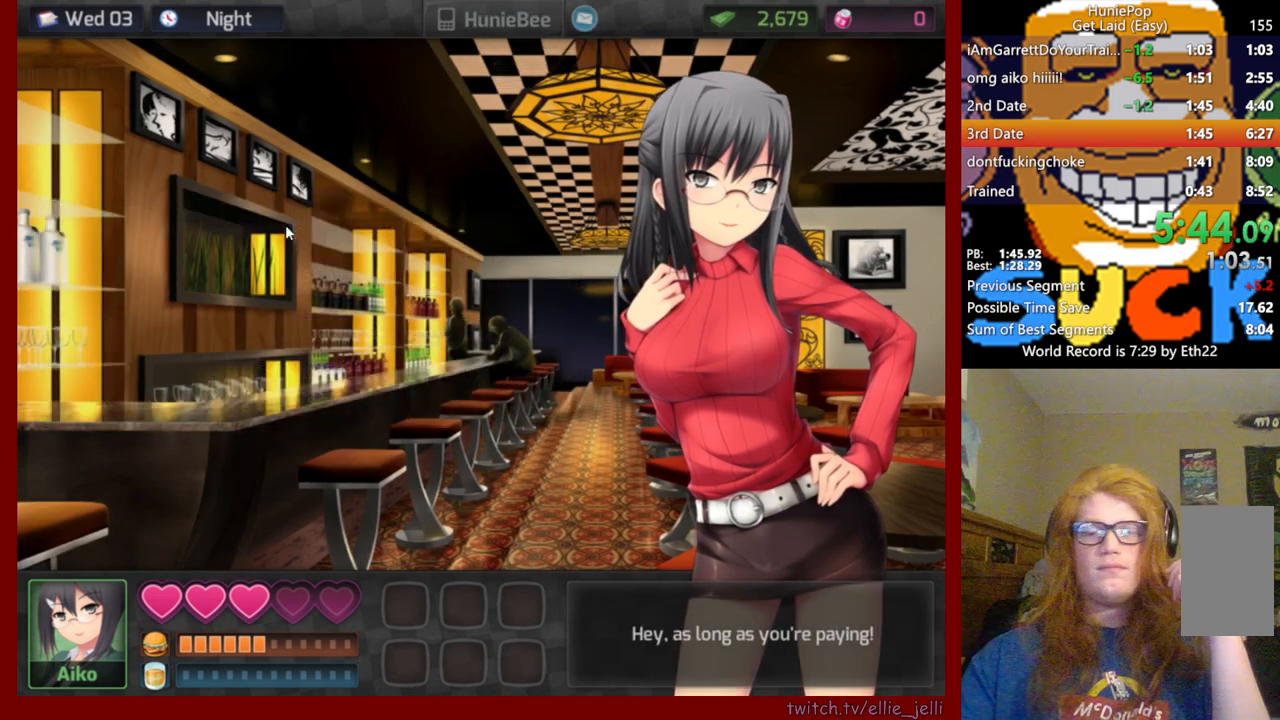
{"keys": [], "mouse": [], "events": []}
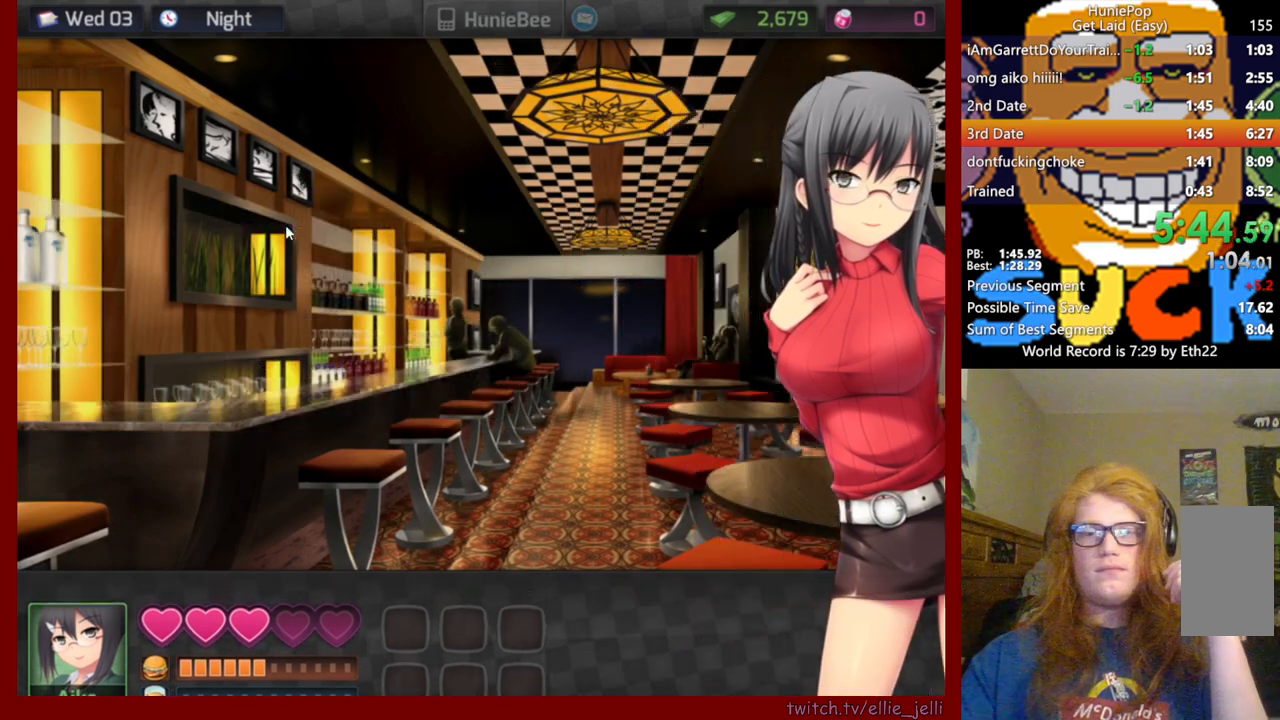
{"keys": [], "mouse": [], "events": []}
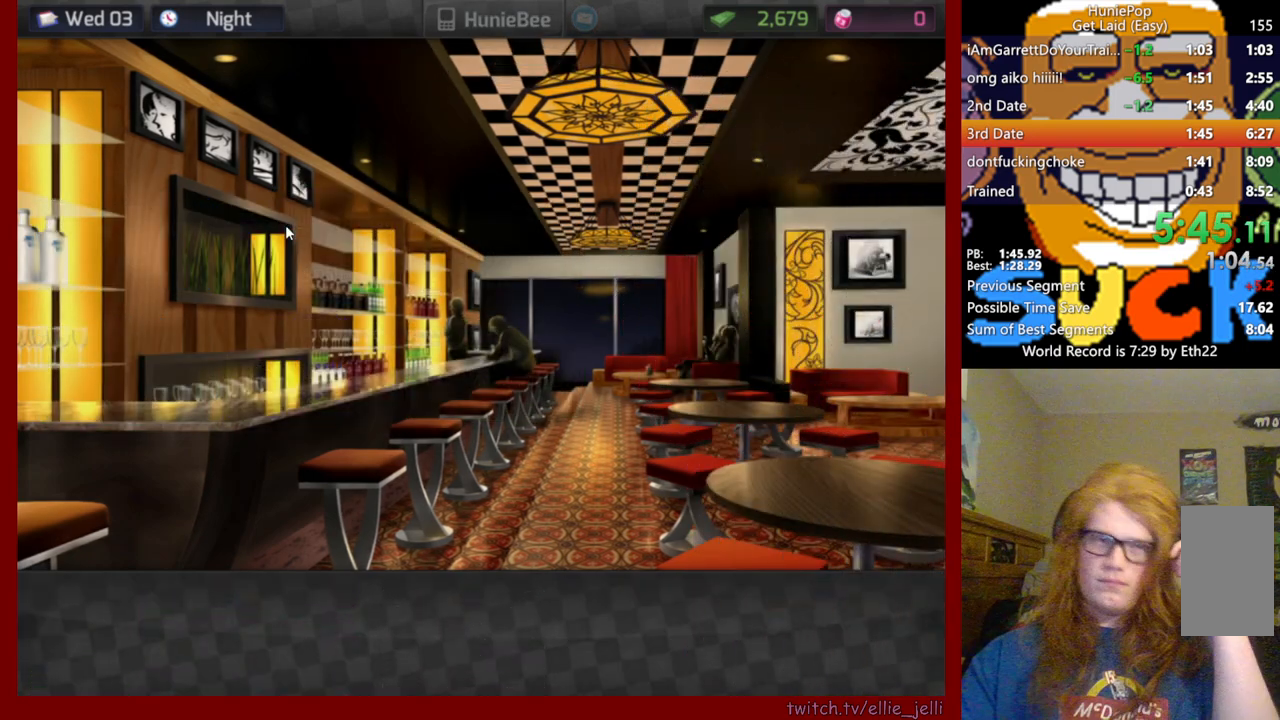
{"keys": [], "mouse": [], "events": []}
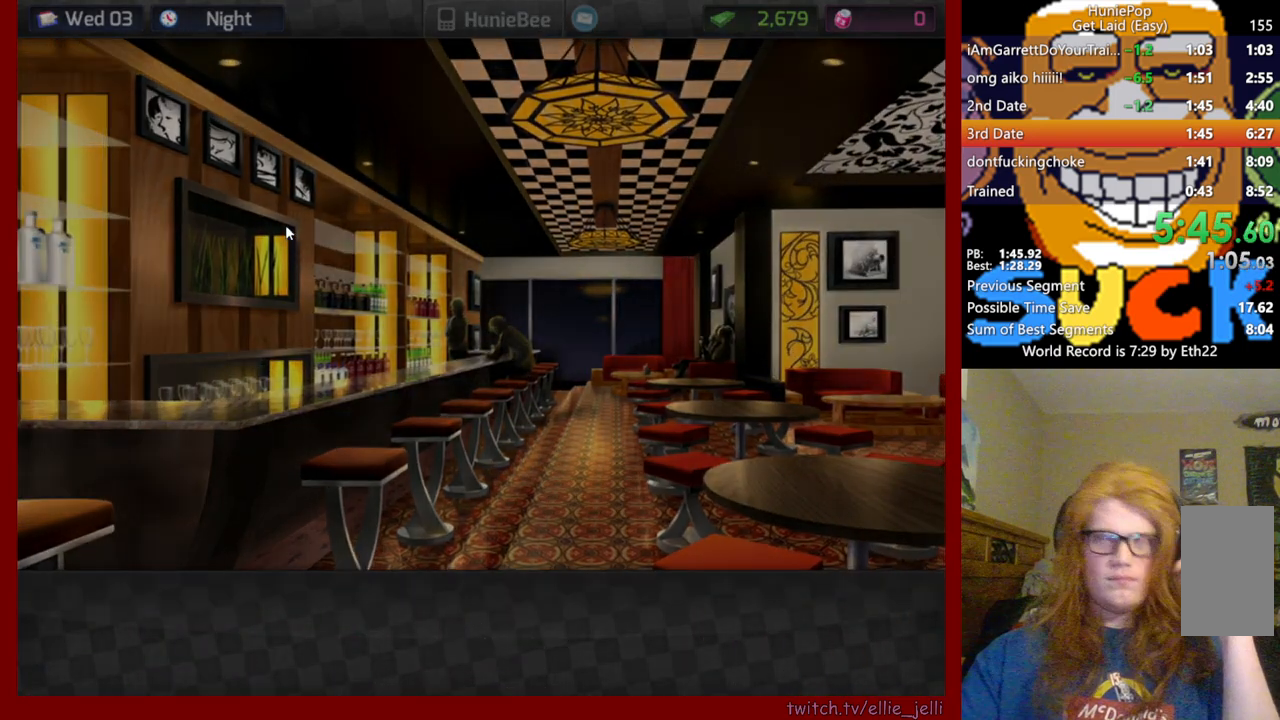
{"keys": [], "mouse": [], "events": []}
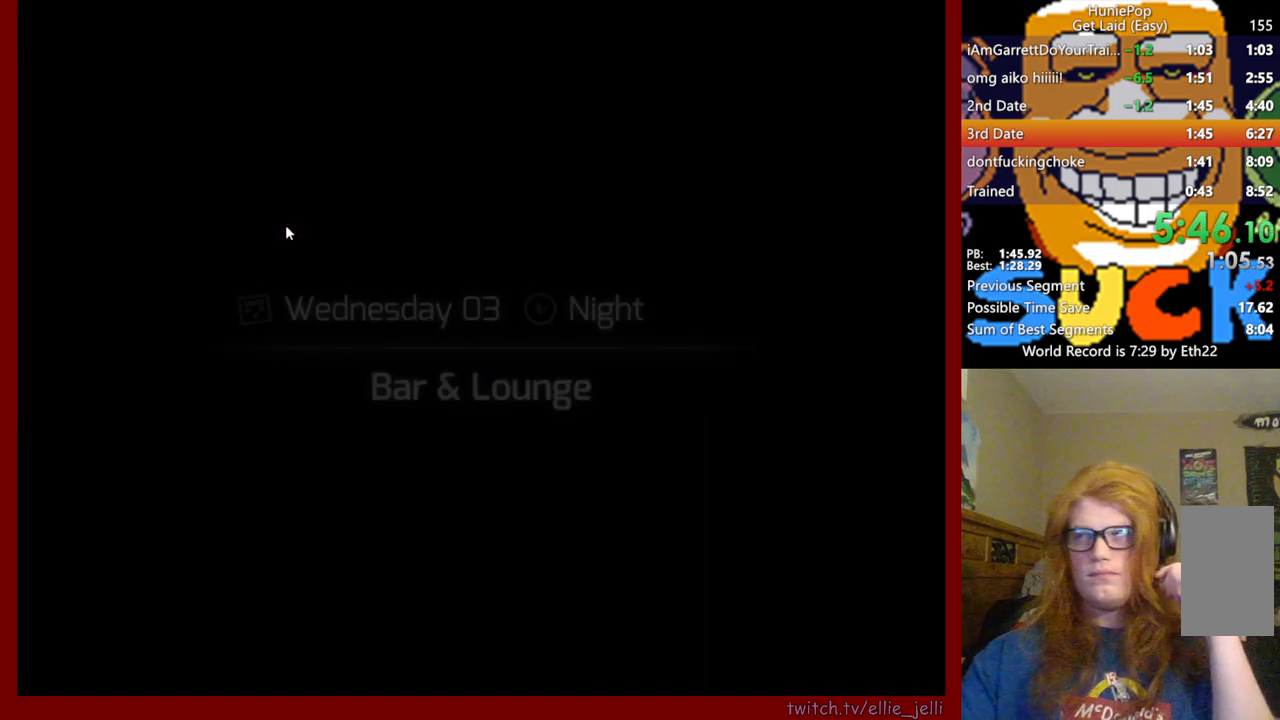
{"keys": [], "mouse": [], "events": []}
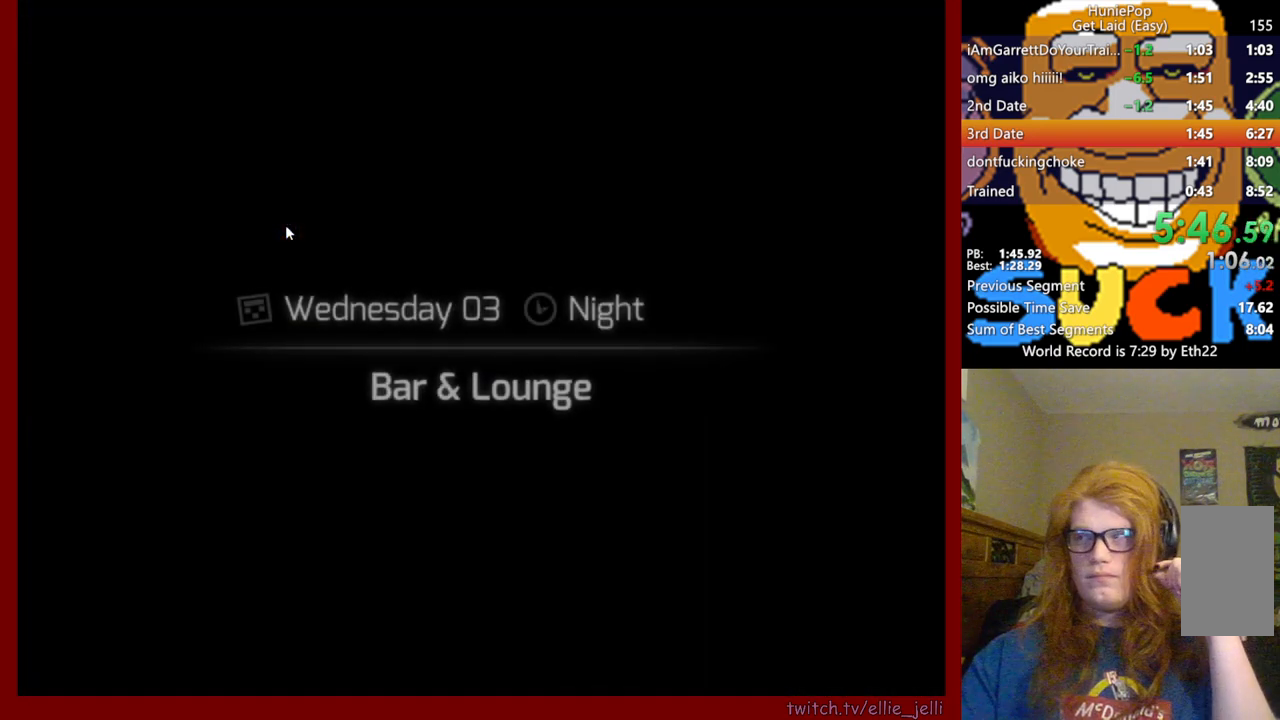
{"keys": [], "mouse": [], "events": []}
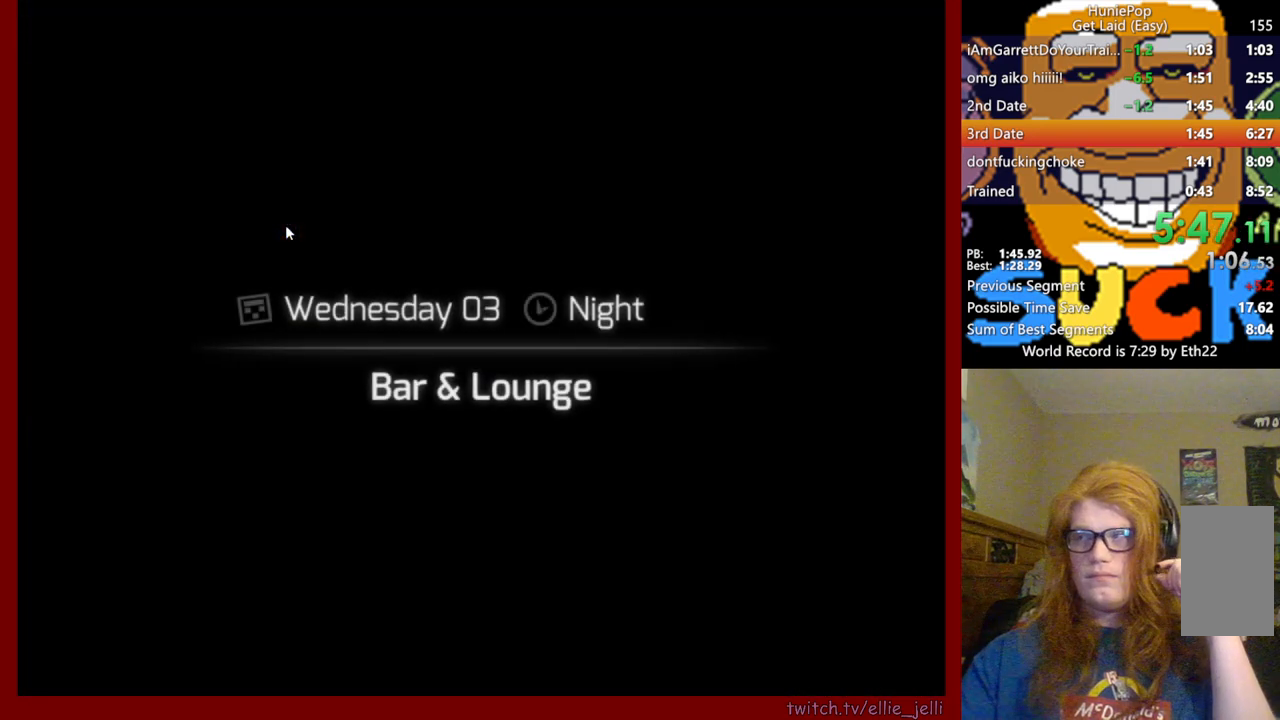
{"keys": [], "mouse": [], "events": []}
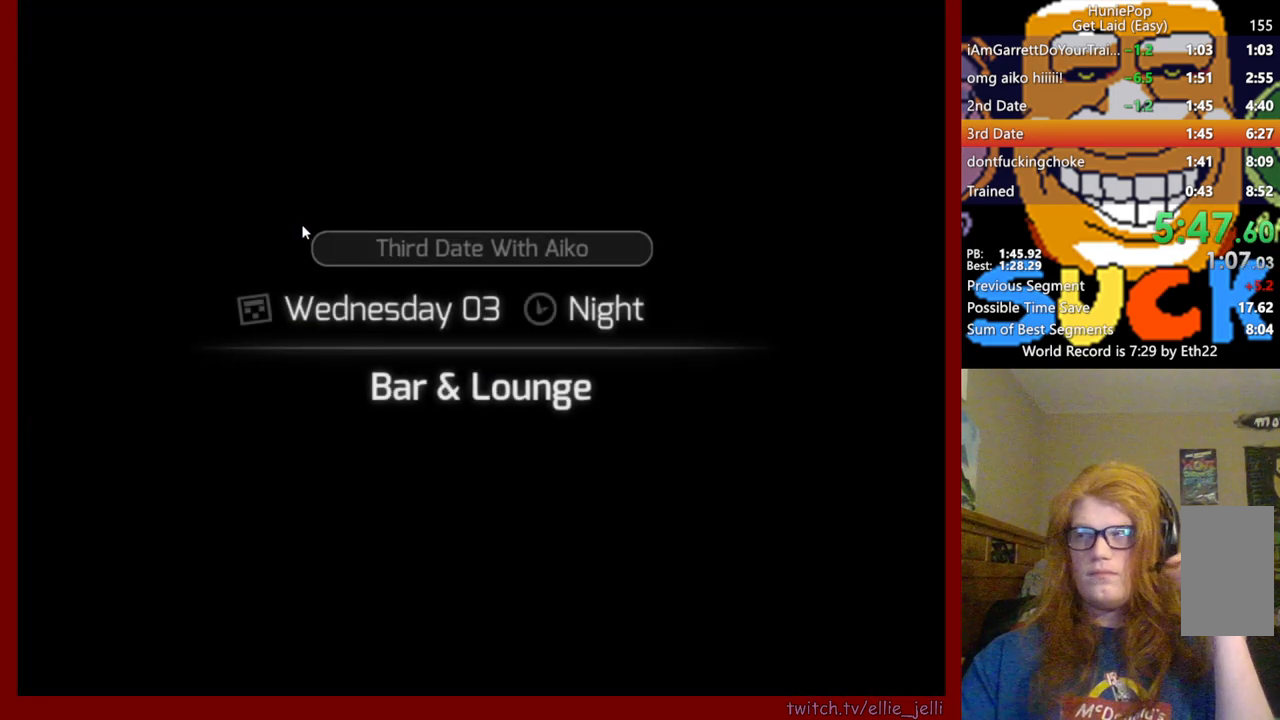
{"keys": [], "mouse": [], "events": []}
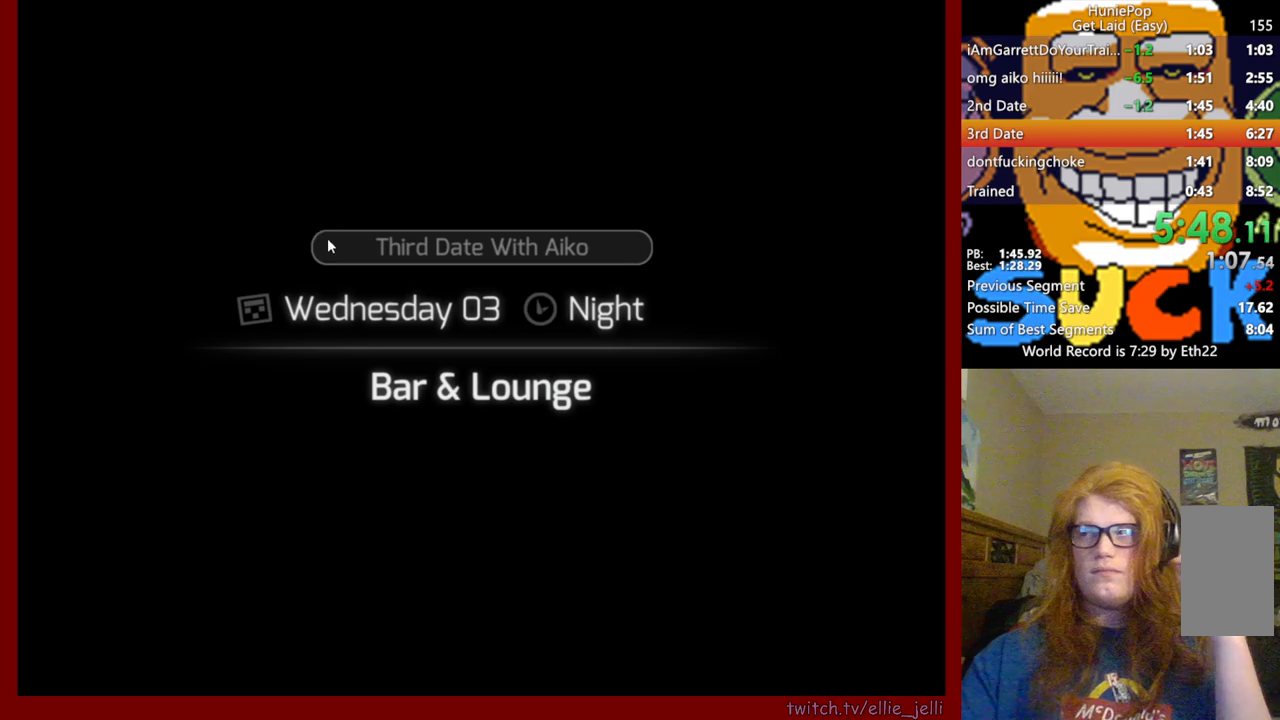
{"keys": [], "mouse": []}
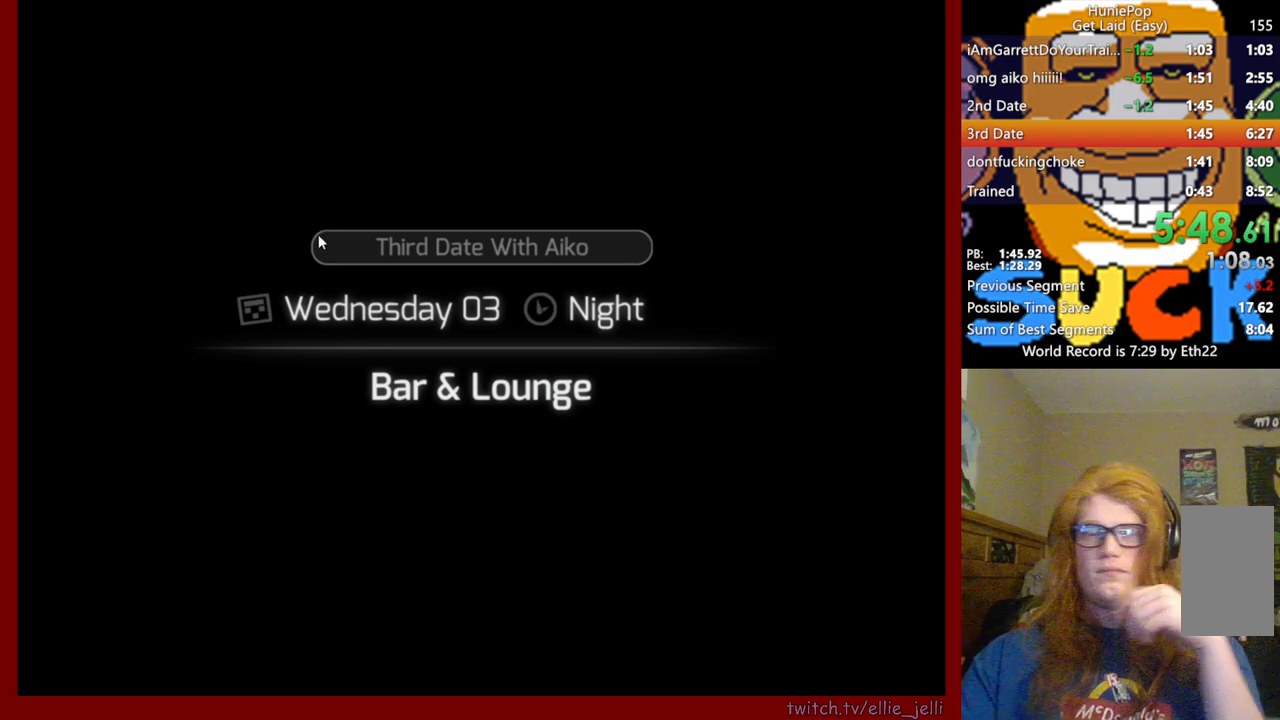
{"keys": [], "mouse": [], "events": []}
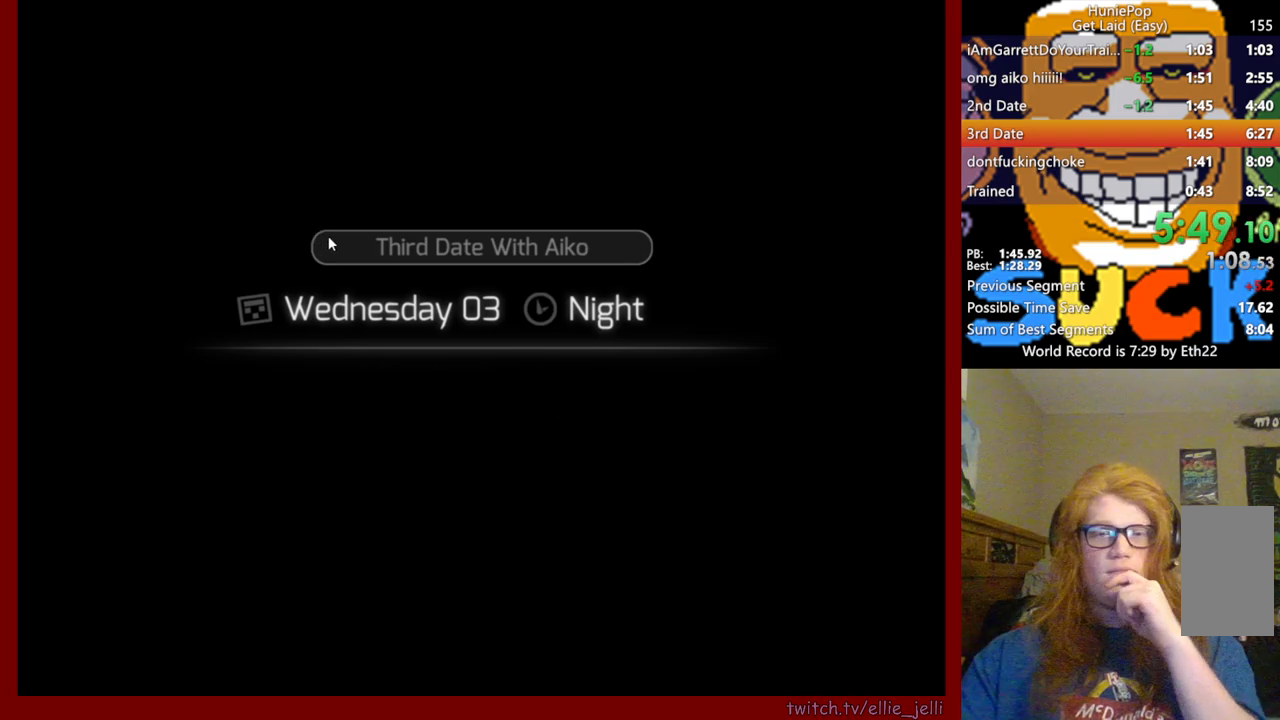
{"keys": [], "mouse": [], "events": [[17, "mouse_left", "down"], [117, "mouse_left", "up"]]}
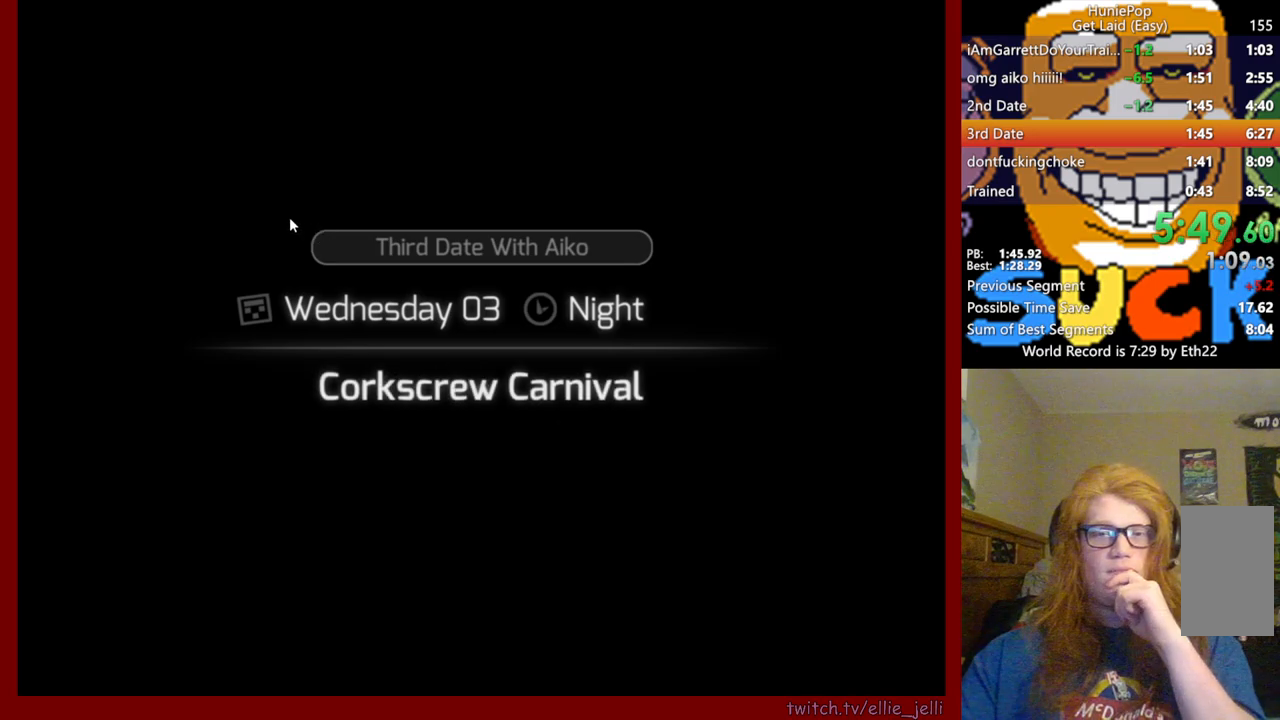
{"keys": [], "mouse": [], "events": []}
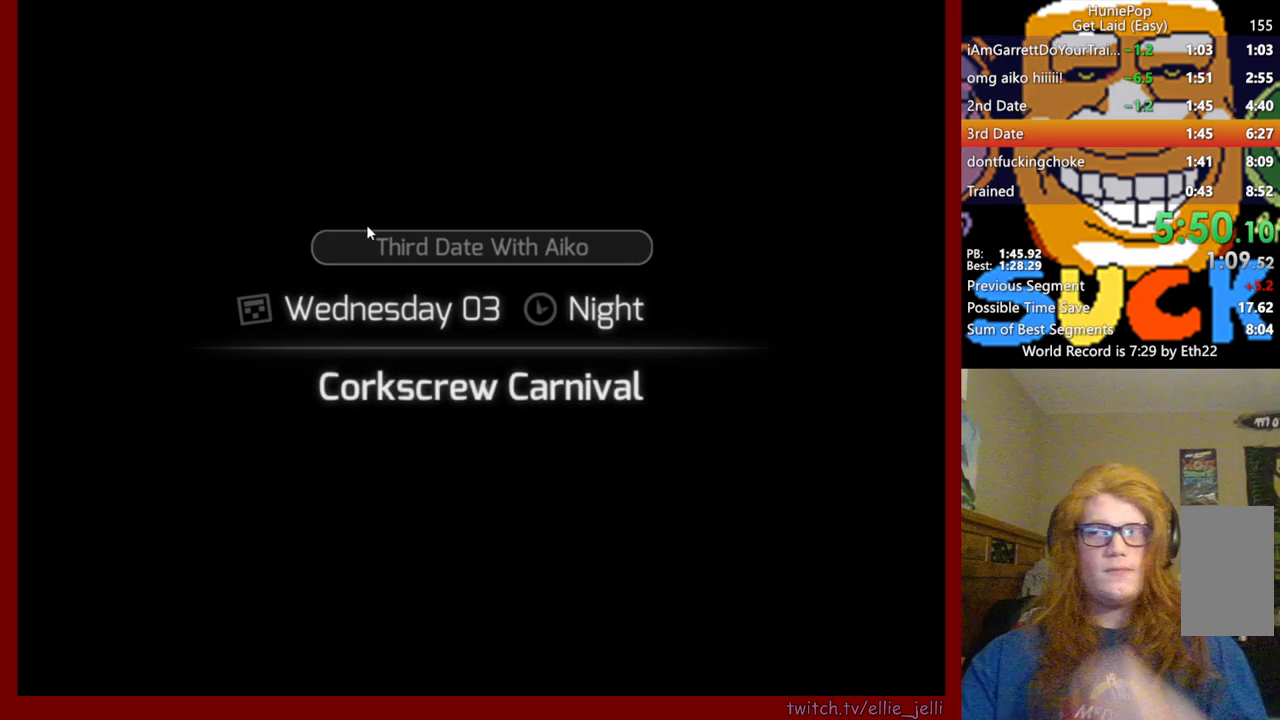
{"keys": [], "mouse": [], "events": []}
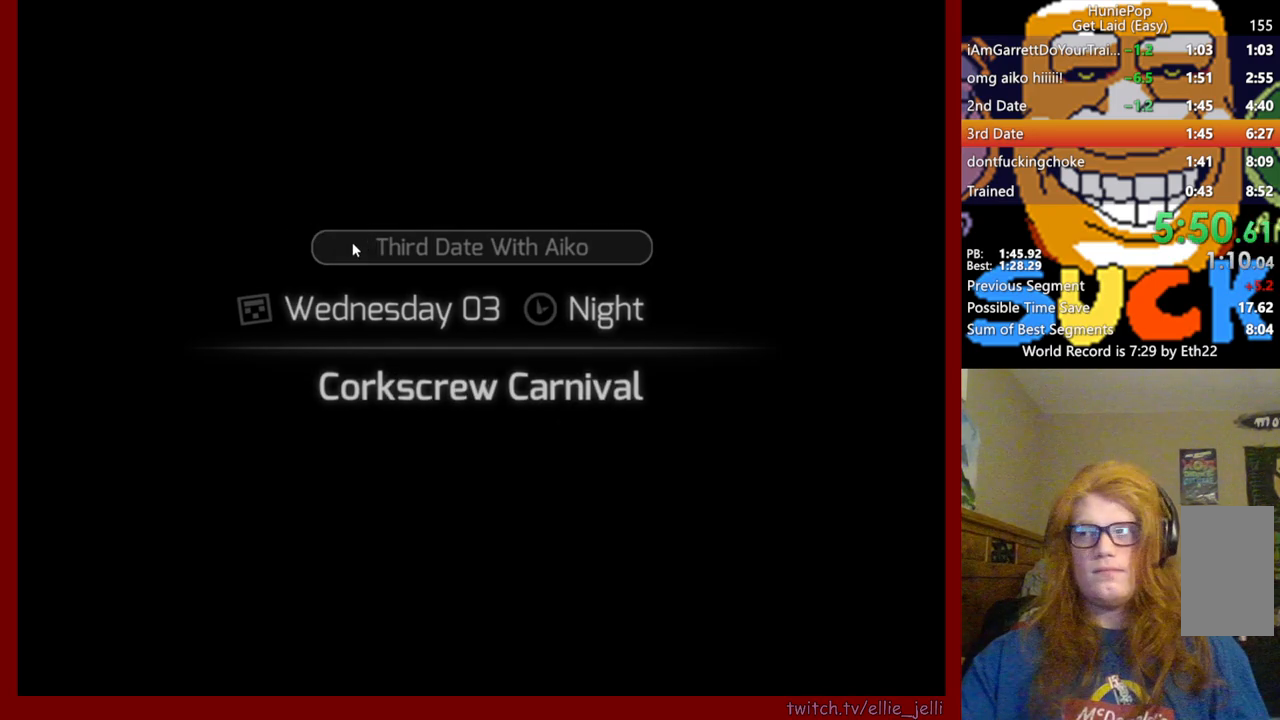
{"keys": [], "mouse": [], "events": []}
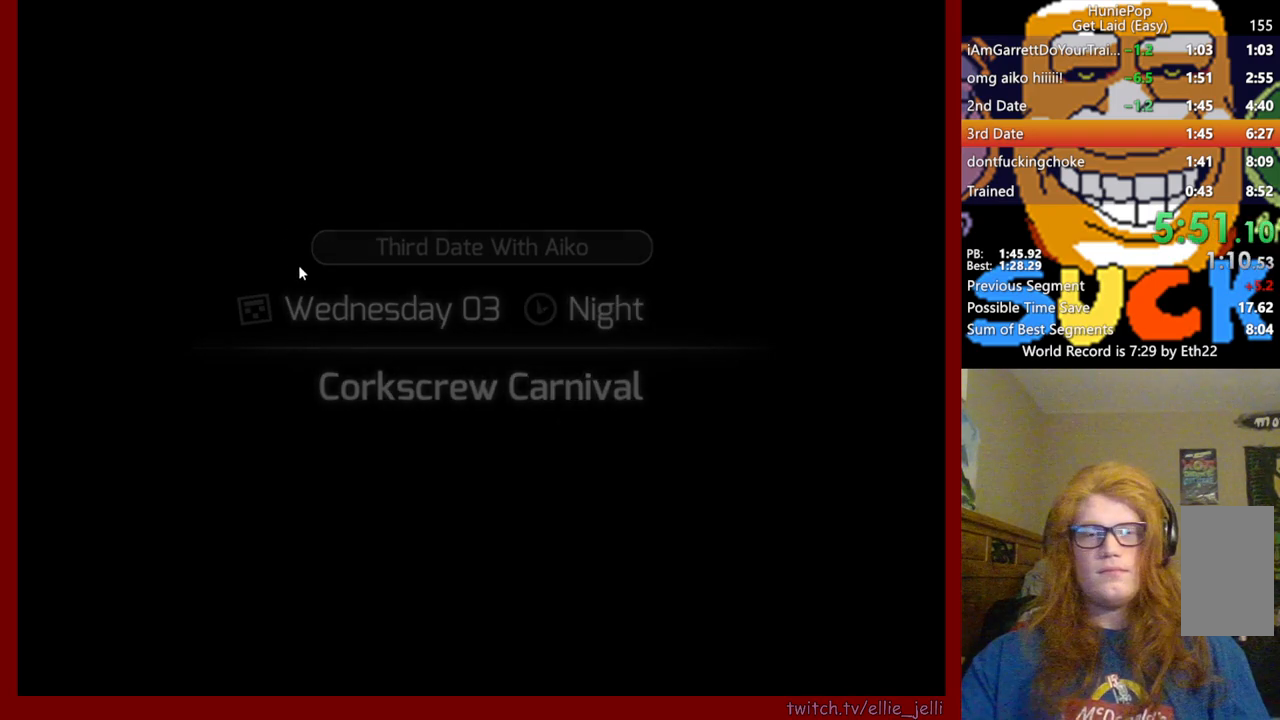
{"keys": [], "mouse": ["wheel"], "events": [[283, "mouse_wheel", "down"]]}
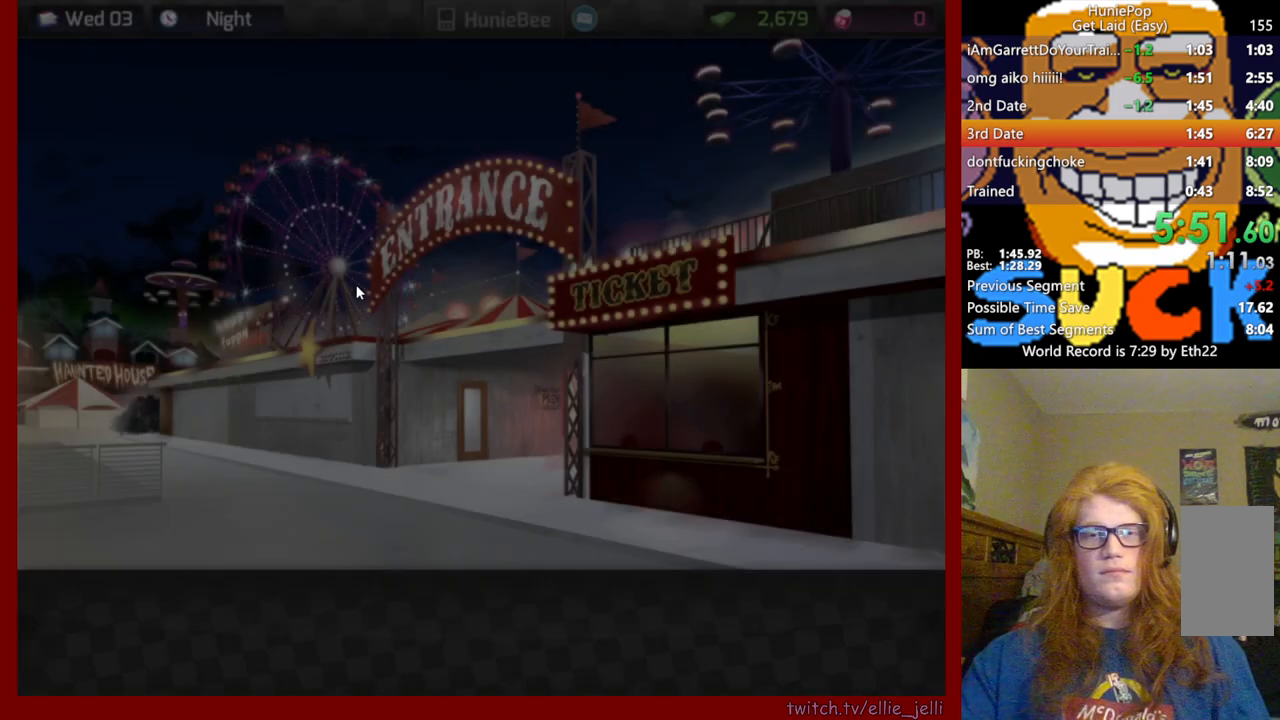
{"keys": [], "mouse": [], "events": [[100, "mouse_wheel", "up"]]}